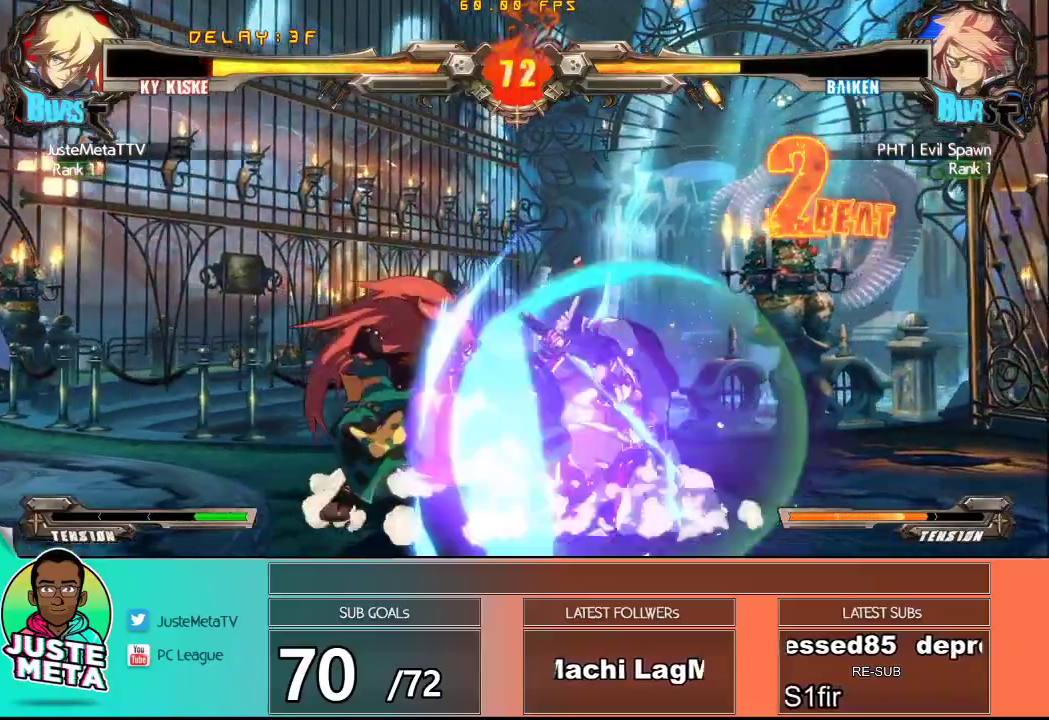
Gameplay with a controller (arcade stick); each line is a JSON object with the inputs held at the frame after it (dt_ms = milliseconds from this image to that frame). "events" lists button and stick changes between this image and that frame as [ms after this image, input, new state], when the widget could be followed in between. Not read: L3 R3.
{"dt_ms": 500, "buttons": ["CROSS", "SQUARE"], "left_stick": "down-right", "events": []}
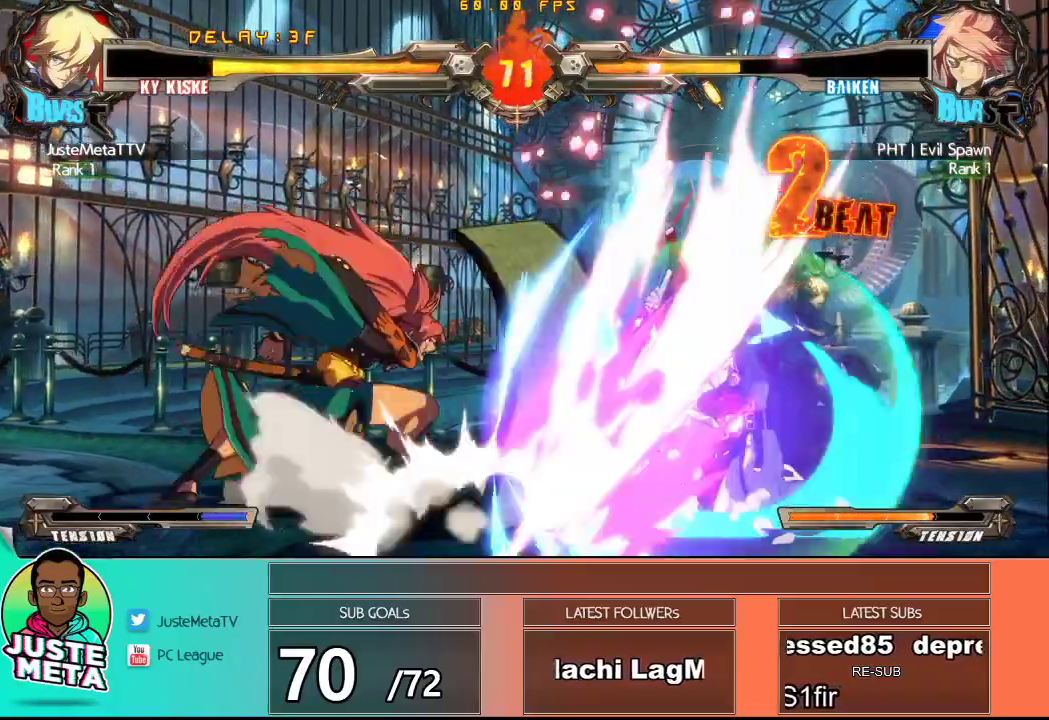
{"dt_ms": 500, "buttons": [], "left_stick": "up"}
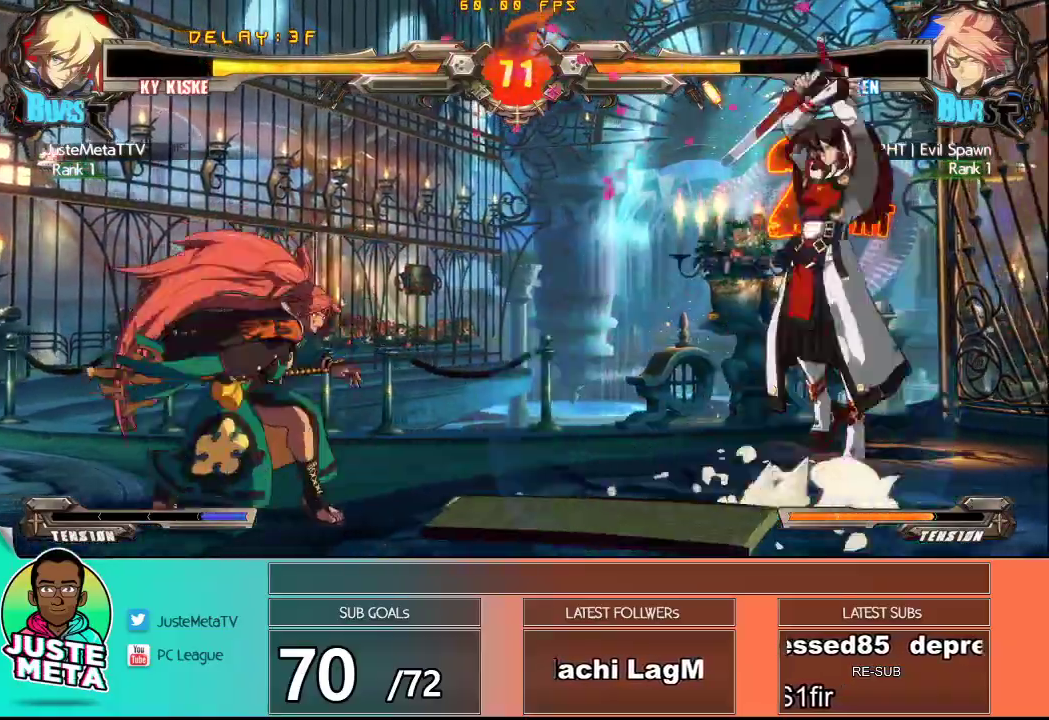
{"dt_ms": 500, "buttons": [], "left_stick": "center", "events": [[50, "left_stick", "center"], [117, "R1", "down"], [167, "R1", "up"]]}
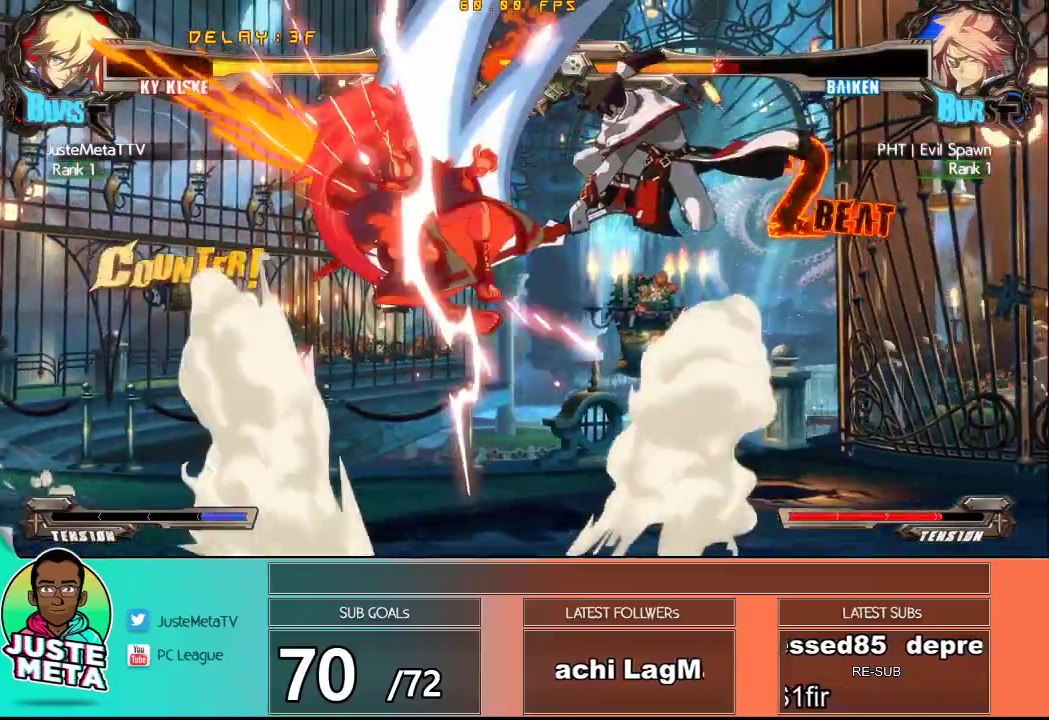
{"dt_ms": 500, "buttons": [], "left_stick": "center", "events": [[17, "left_stick", "right"], [200, "left_stick", "center"]]}
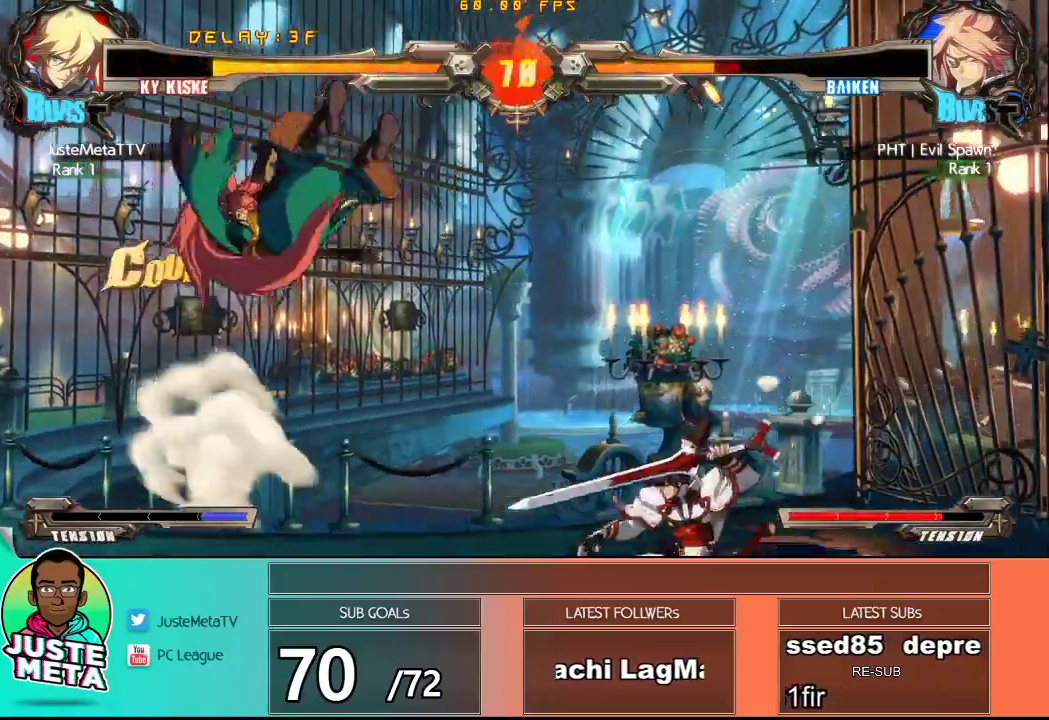
{"dt_ms": 500, "buttons": [], "left_stick": "center", "events": [[83, "left_stick", "up-left"], [250, "R2", "down"], [250, "left_stick", "center"], [333, "R2", "up"]]}
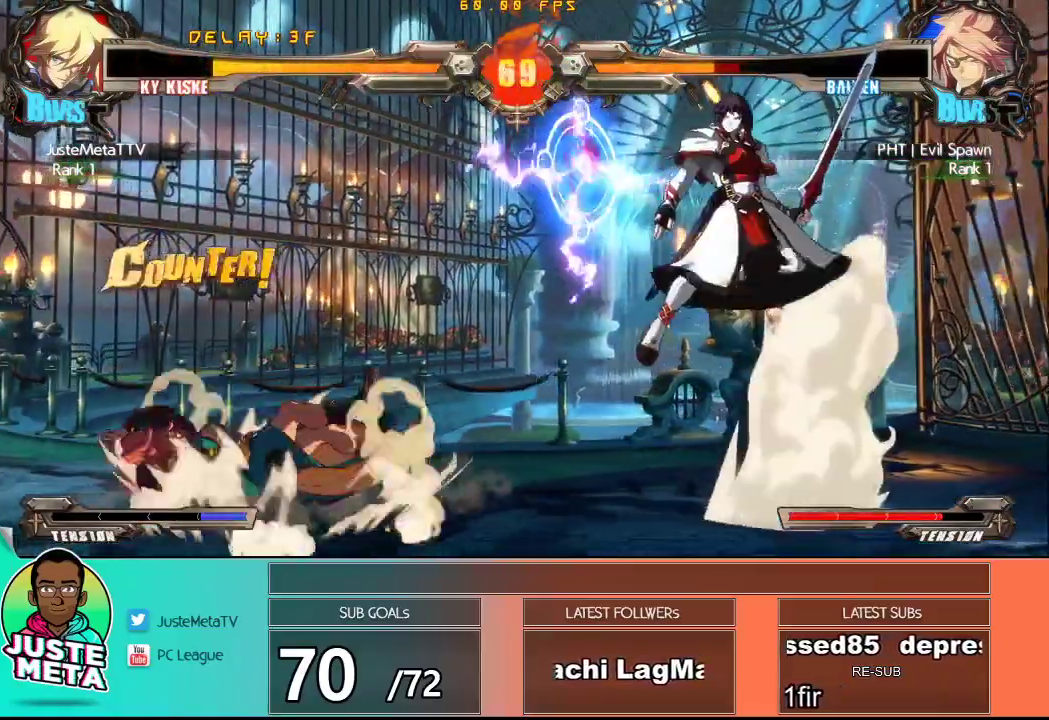
{"dt_ms": 500, "buttons": [], "left_stick": "right", "events": [[317, "left_stick", "right"]]}
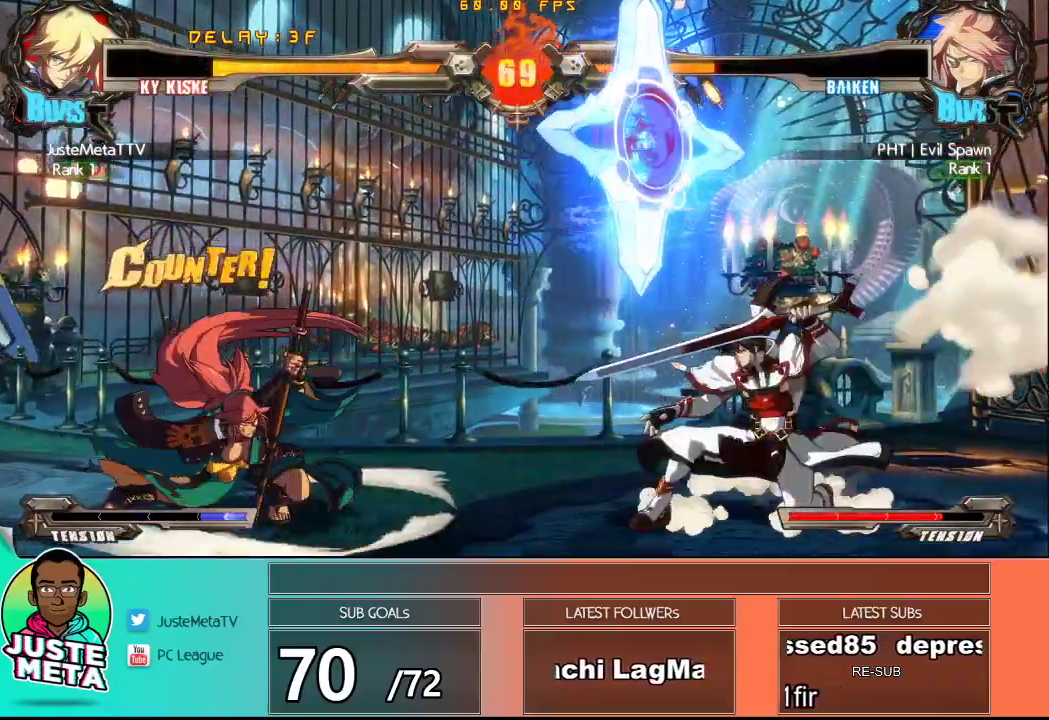
{"dt_ms": 500, "buttons": [], "left_stick": "center", "events": [[150, "left_stick", "down"], [233, "left_stick", "left"], [267, "R1", "down"], [283, "left_stick", "center"], [367, "R1", "up"]]}
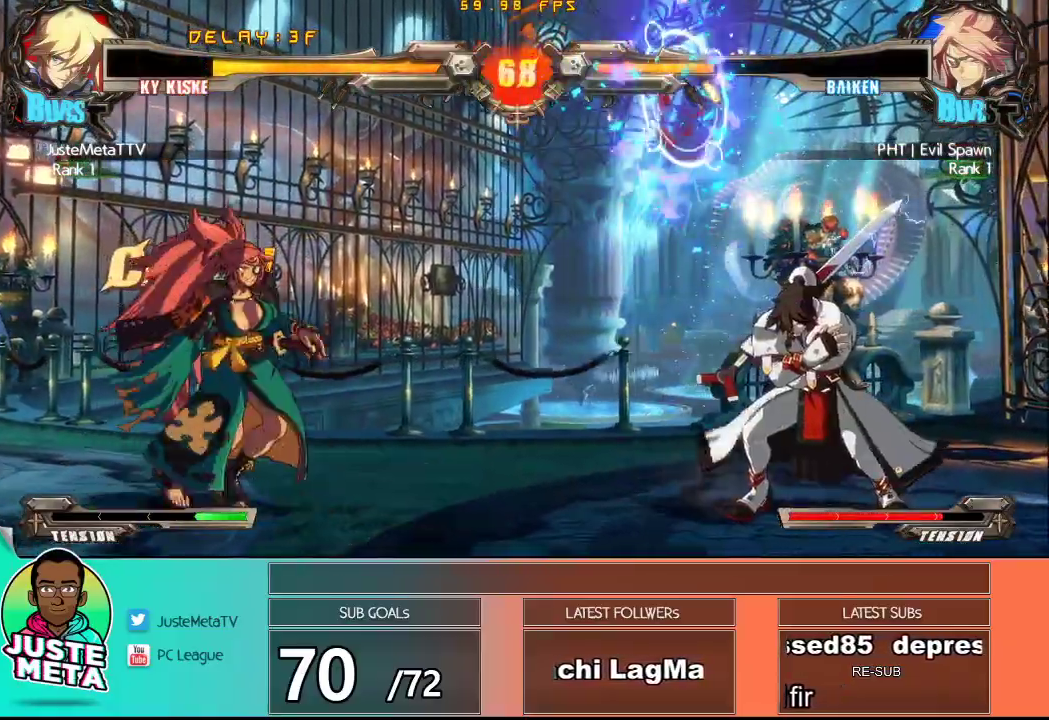
{"dt_ms": 500, "buttons": [], "left_stick": "down-right", "events": [[383, "left_stick", "right"], [433, "left_stick", "down-right"]]}
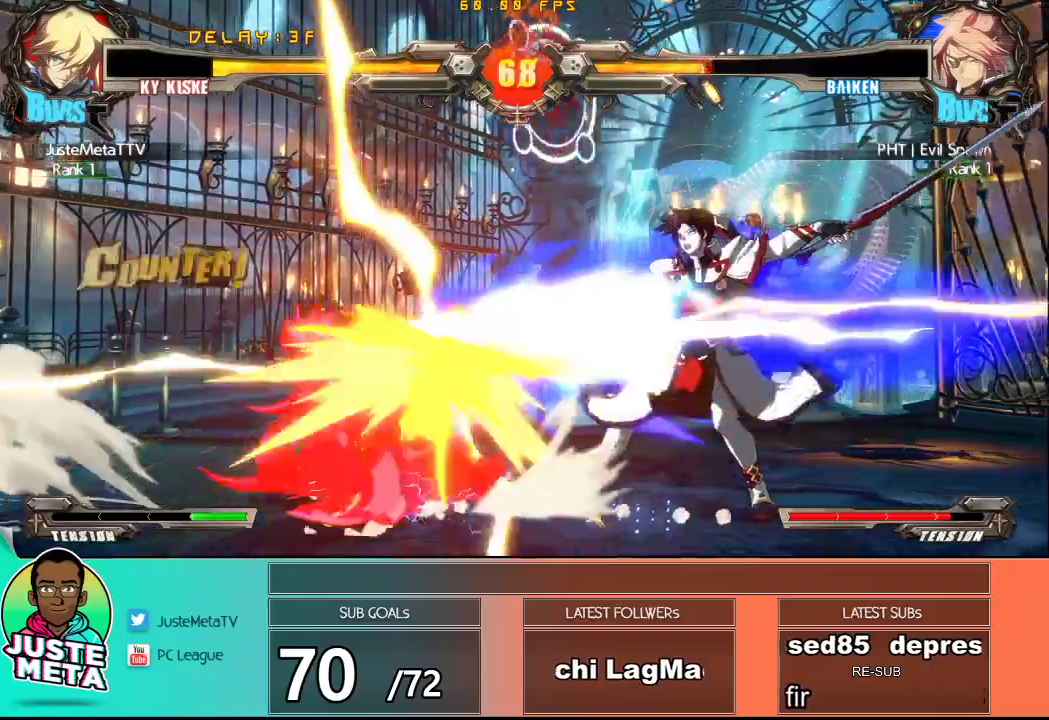
{"dt_ms": 1000, "buttons": [], "left_stick": "center"}
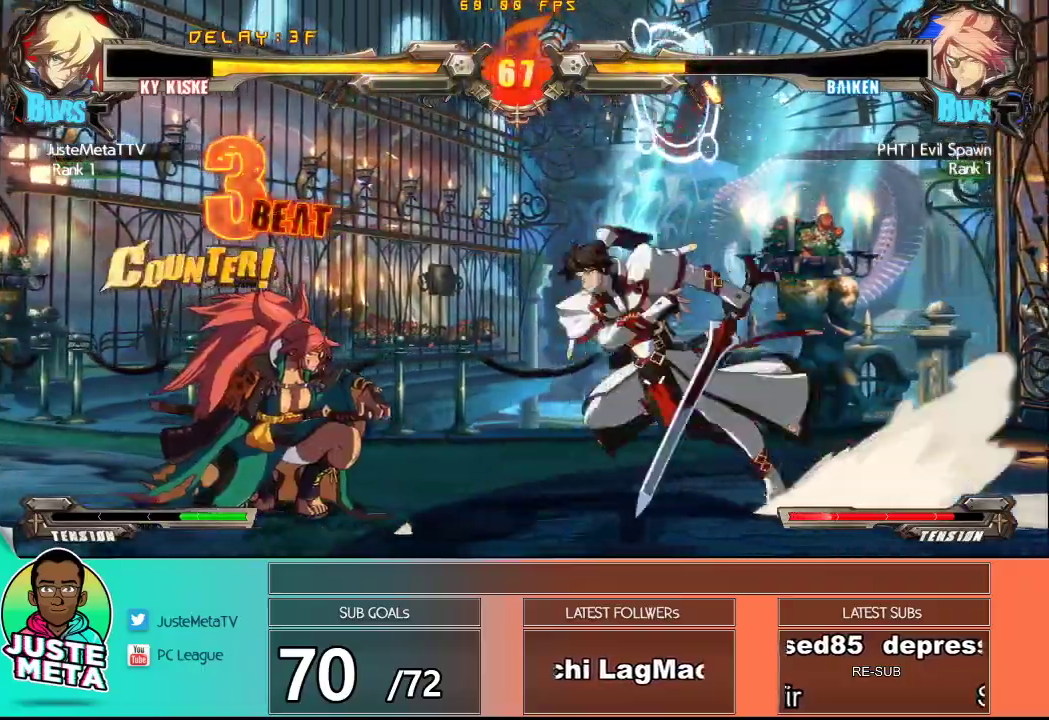
{"dt_ms": 500, "buttons": [], "left_stick": "center", "events": [[33, "left_stick", "down"], [50, "R2", "down"], [100, "R2", "up"], [167, "left_stick", "left"], [183, "R2", "down"], [217, "left_stick", "center"], [267, "R2", "up"], [317, "R2", "down"], [400, "R2", "up"]]}
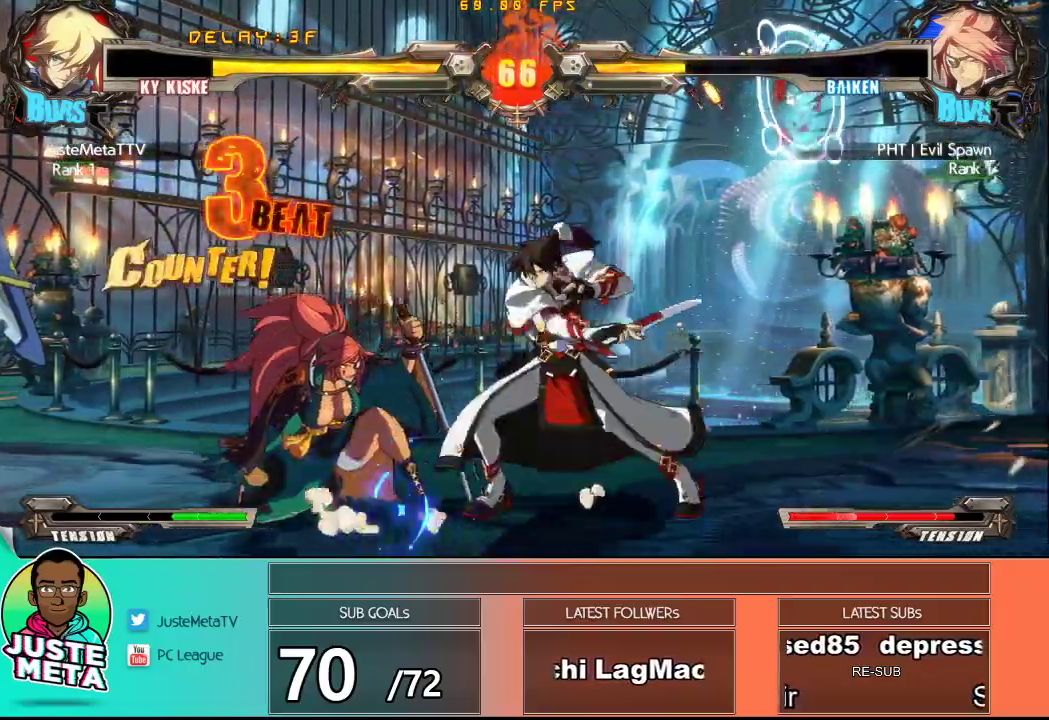
{"dt_ms": 500, "buttons": [], "left_stick": "center", "events": [[183, "left_stick", "down"], [283, "left_stick", "center"]]}
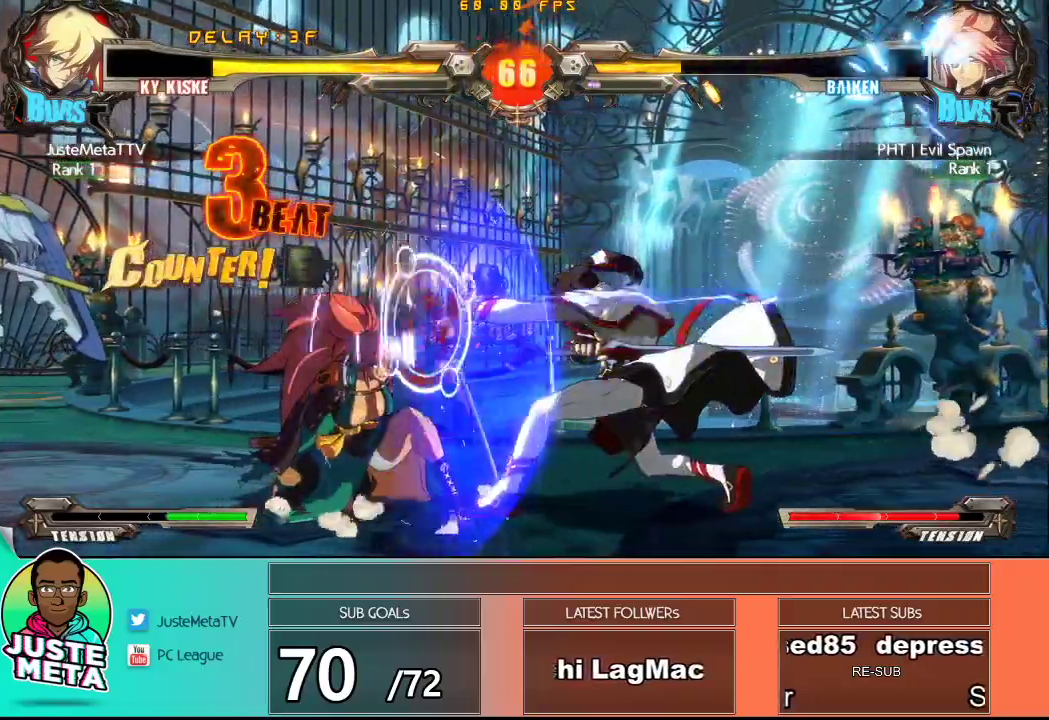
{"dt_ms": 500, "buttons": [], "left_stick": "up-right", "events": [[83, "left_stick", "right"], [333, "left_stick", "up-right"]]}
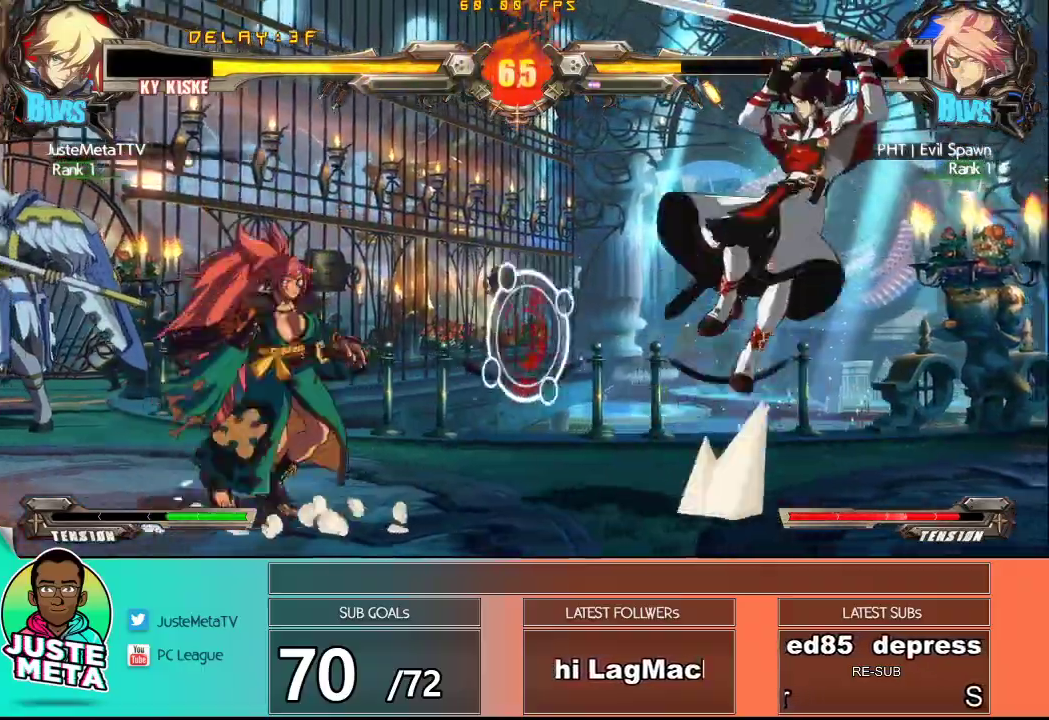
{"dt_ms": 500, "buttons": [], "left_stick": "center", "events": [[33, "left_stick", "down"], [167, "TRIANGLE", "down"], [200, "left_stick", "center"], [250, "TRIANGLE", "up"]]}
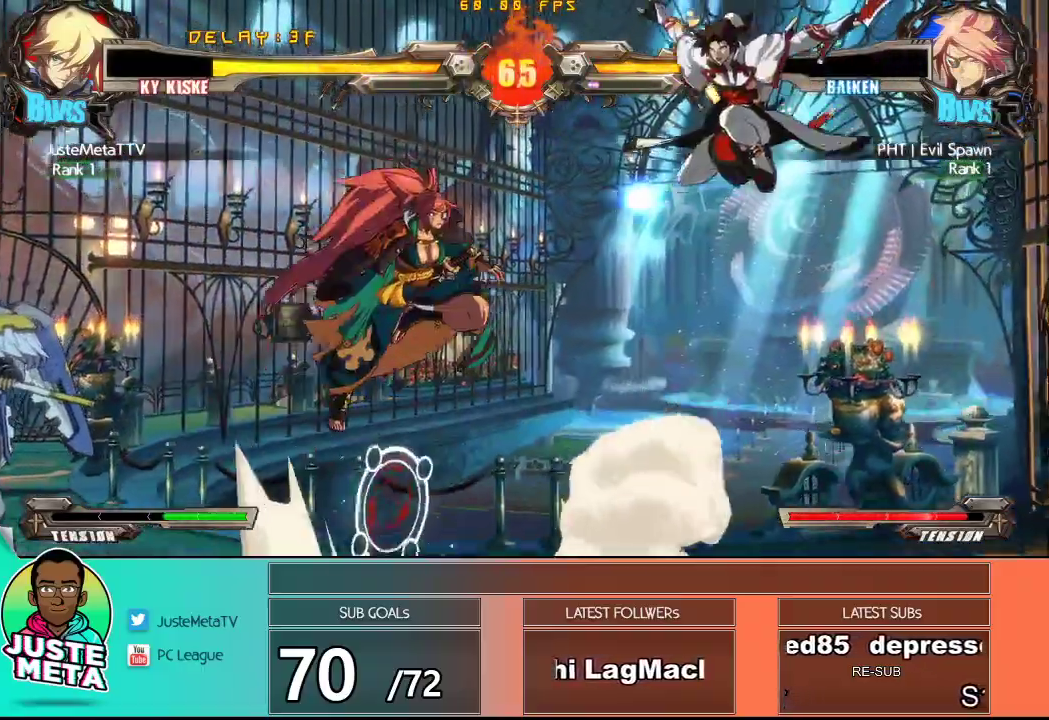
{"dt_ms": 500, "buttons": ["CROSS", "SQUARE"], "left_stick": "down-right", "events": [[183, "left_stick", "down-right"], [367, "CROSS", "down"], [367, "SQUARE", "down"]]}
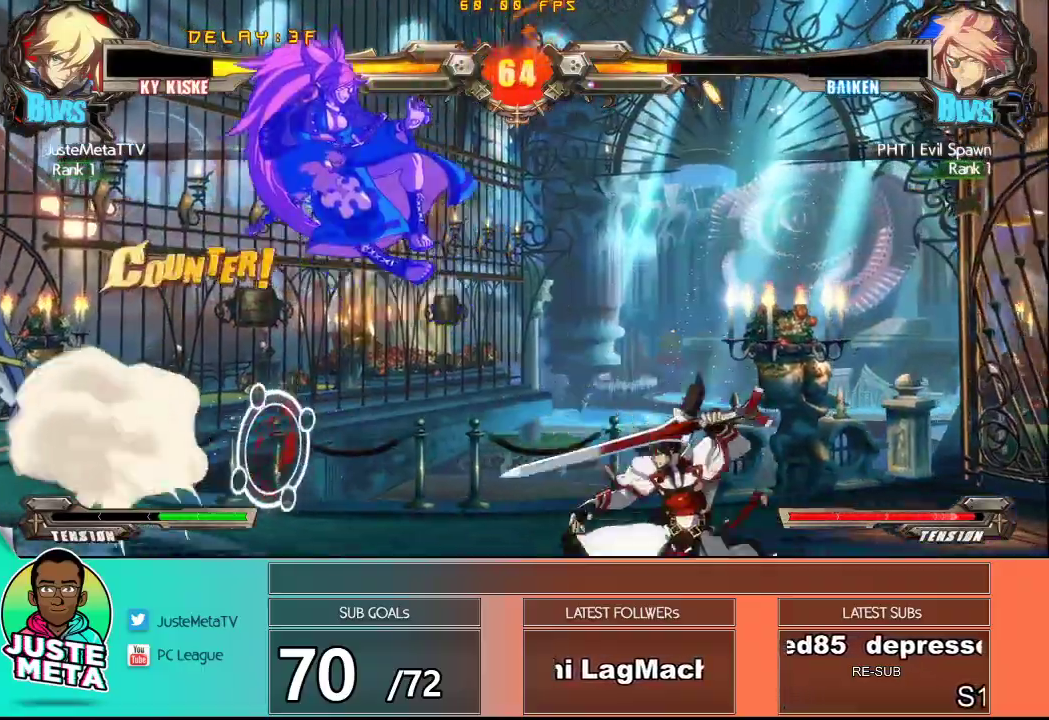
{"dt_ms": 500, "buttons": [], "left_stick": "center", "events": [[50, "CROSS", "up"], [50, "SQUARE", "up"], [117, "left_stick", "center"], [167, "left_stick", "left"], [300, "left_stick", "center"], [433, "left_stick", "left"], [500, "left_stick", "center"]]}
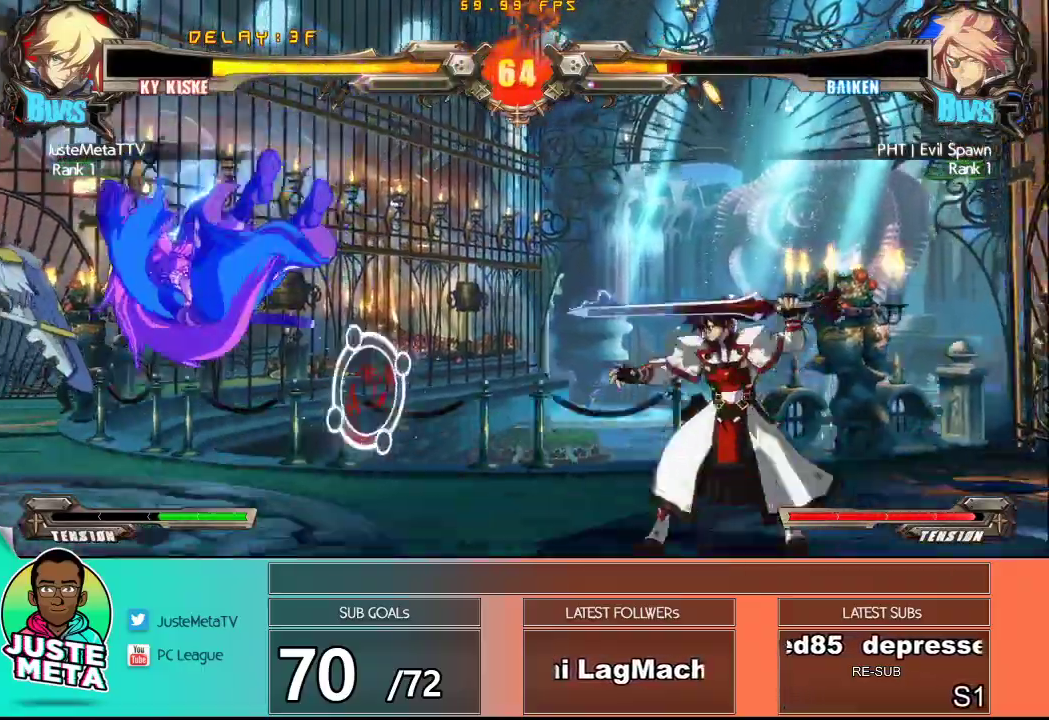
{"dt_ms": 500, "buttons": [], "left_stick": "center", "events": [[67, "left_stick", "down"], [167, "R1", "down"], [167, "left_stick", "left"], [217, "left_stick", "center"], [283, "R1", "up"]]}